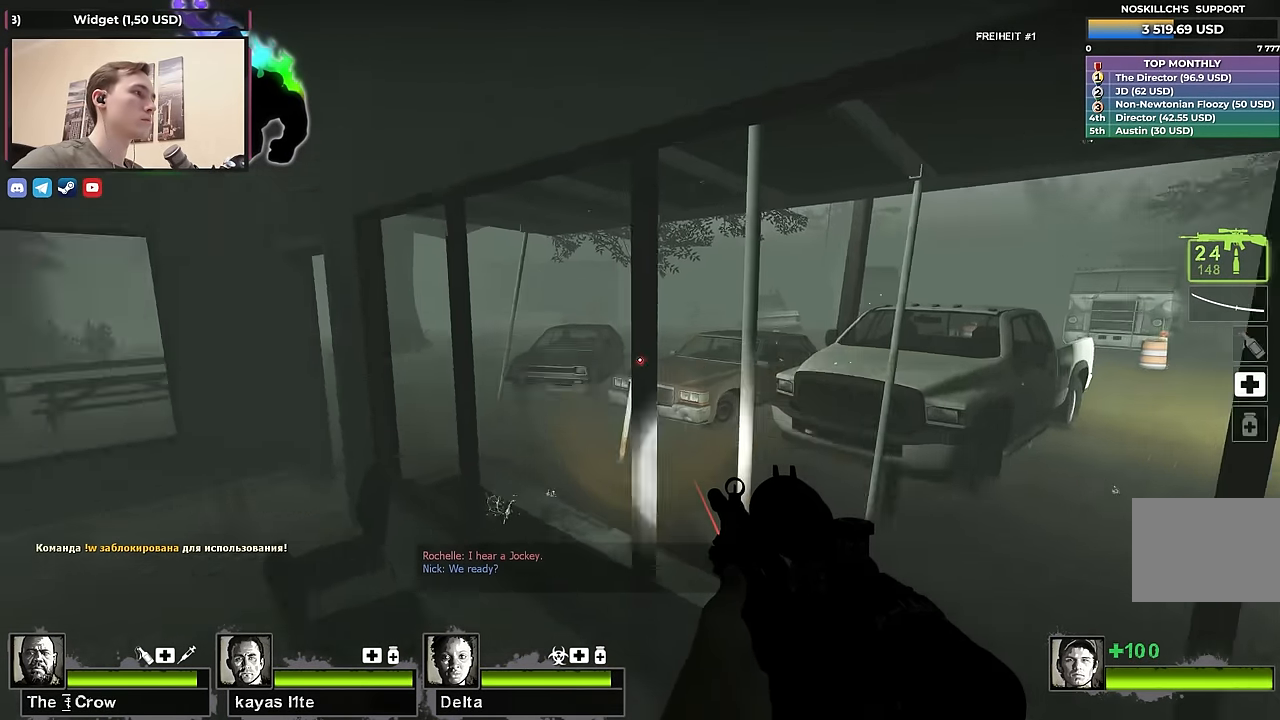
Gameplay with keyboard; each line is a JSON object with the keys held at the frame after it. "events" lists presses ("down") and releases ("up") of "1", "2", "3", "4", "a", "alt", "ctrl", "d", "e", "f", "q", "r", "s", "shift", "space", "tab" and "w" between this image and that frame as [ms after this image, input, new state], when the widget could be followed in between. No other keys are recorded. Mouse input is not recorded.
{"keys": ["a"], "events": [[183, "a", "down"], [183, "d", "up"], [317, "a", "up"], [317, "d", "down"], [400, "d", "up"], [500, "a", "down"]]}
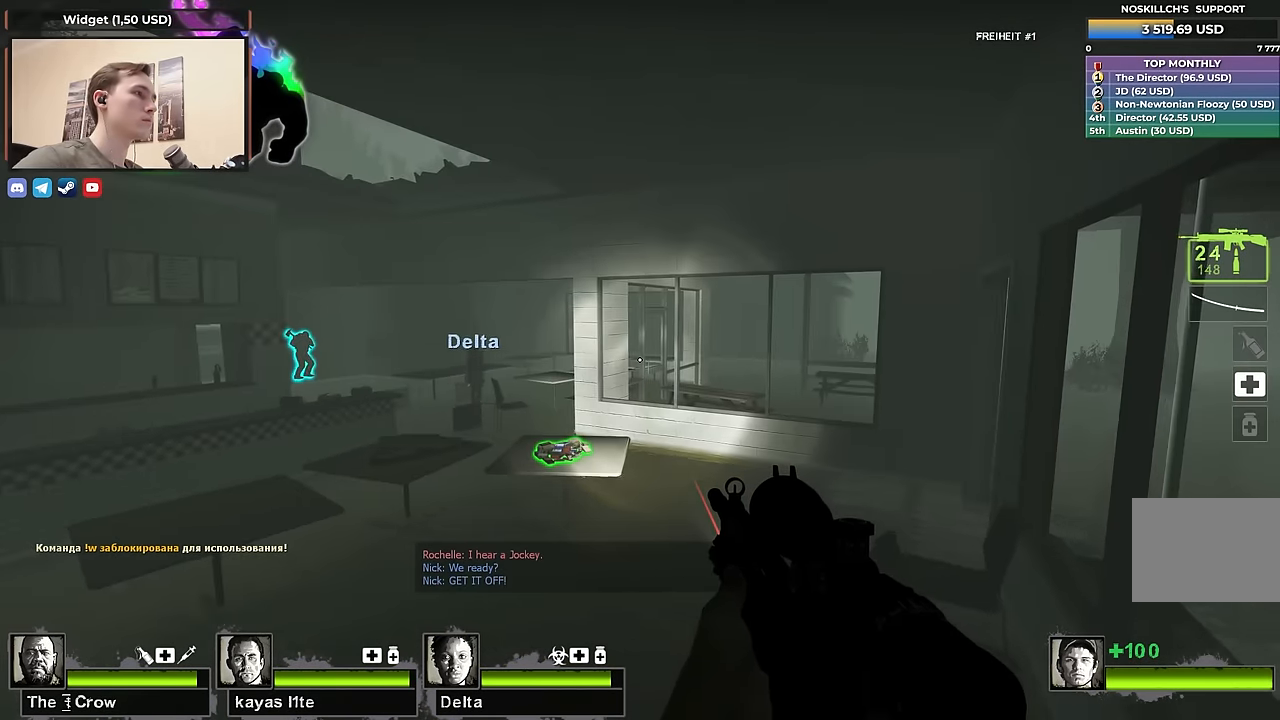
{"keys": [], "events": [[50, "a", "up"], [233, "w", "down"], [333, "d", "down"], [383, "w", "up"], [417, "d", "up"]]}
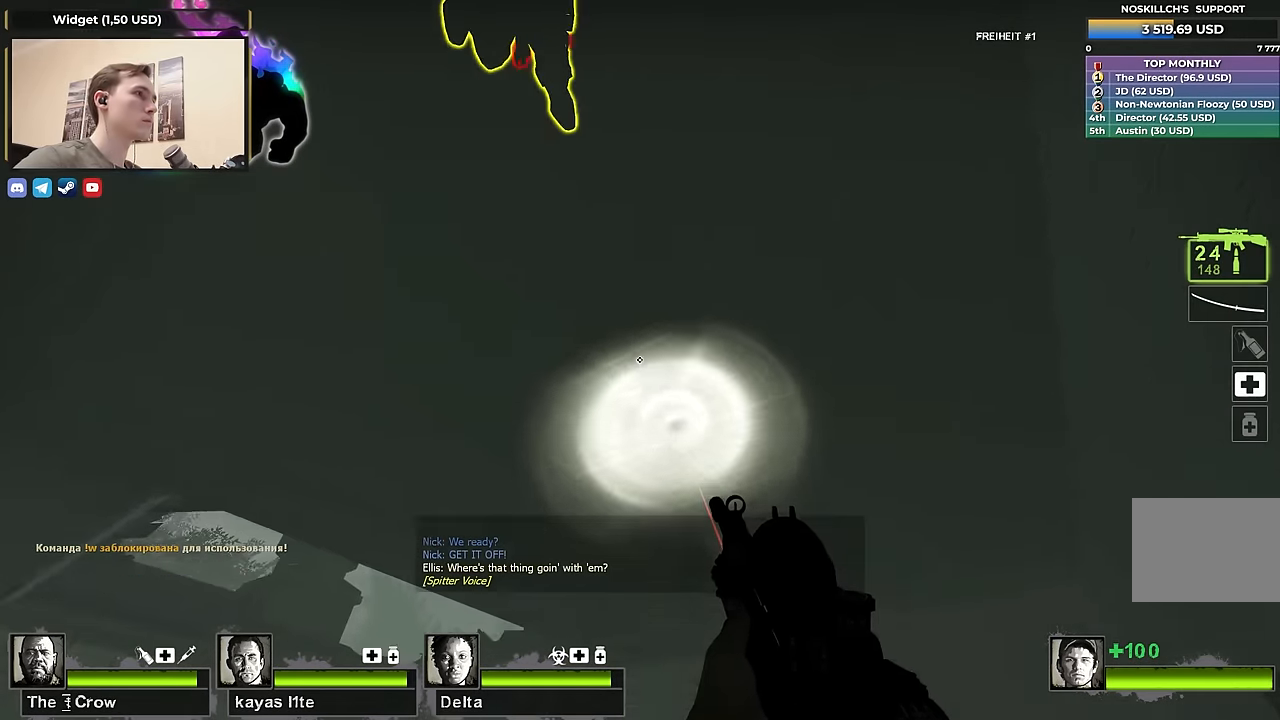
{"keys": [], "events": [[67, "a", "down"], [150, "a", "up"]]}
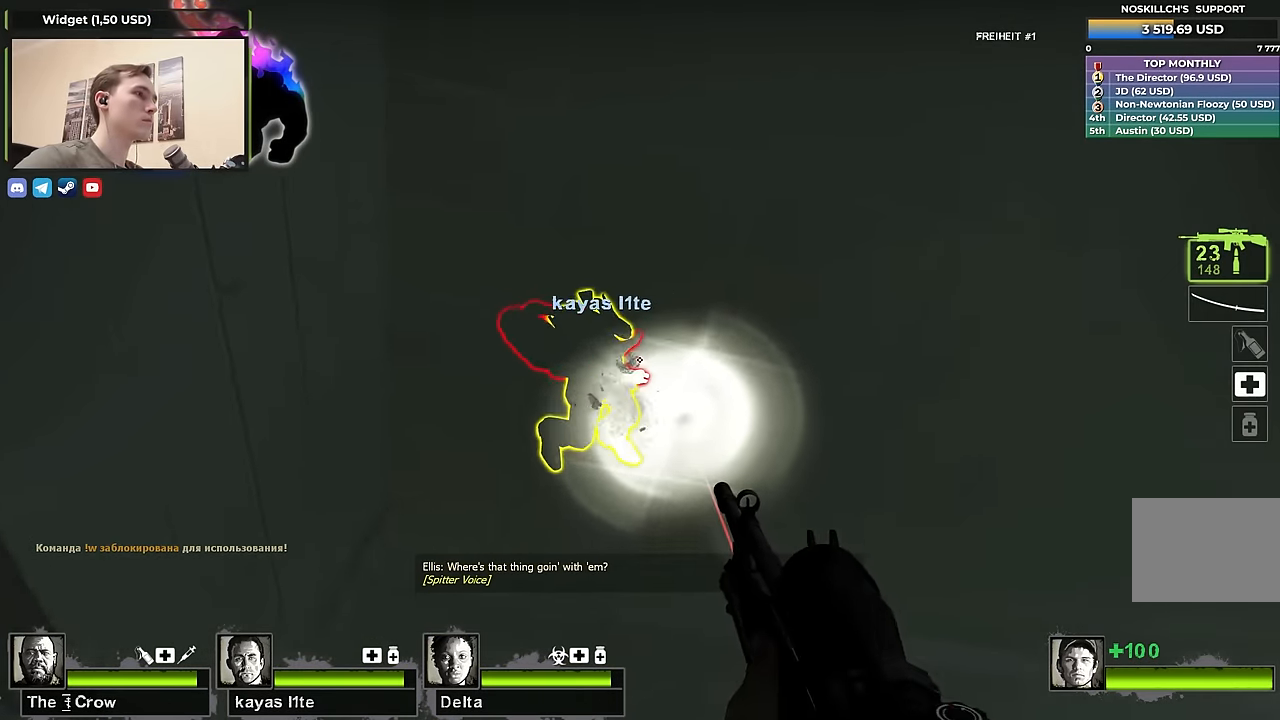
{"keys": ["w"], "events": [[317, "w", "down"]]}
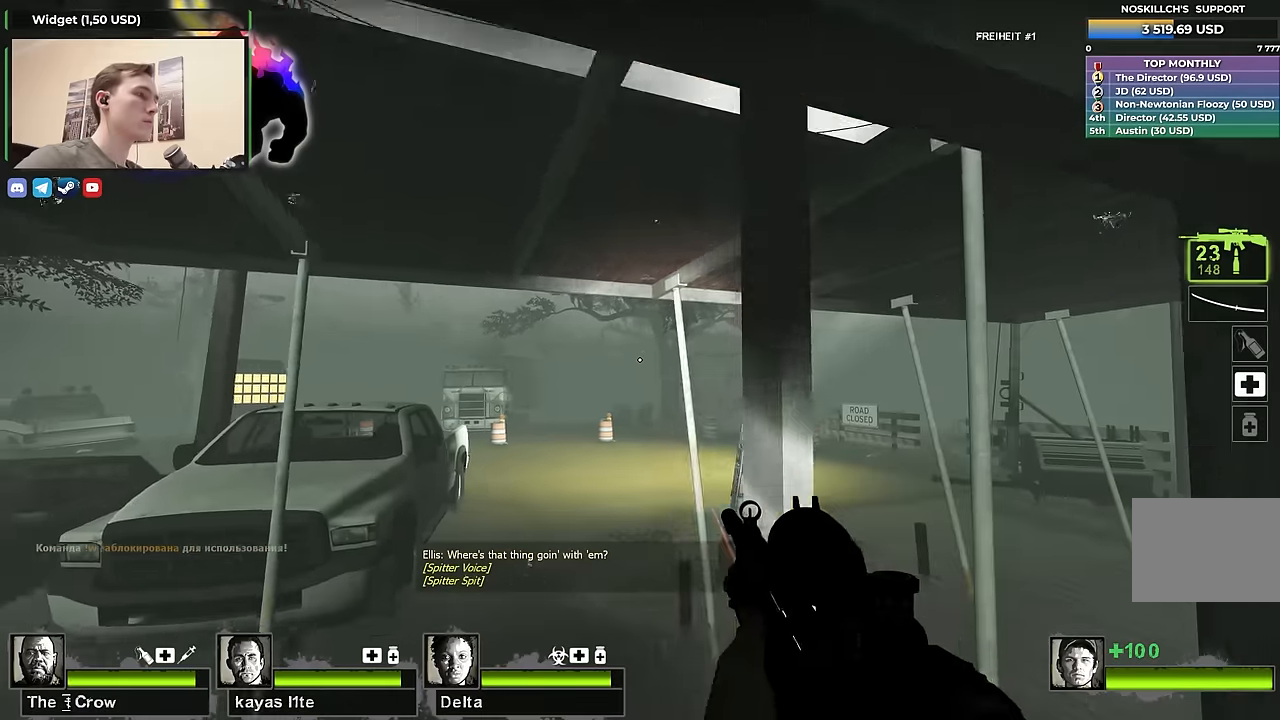
{"keys": ["a", "w"], "events": [[100, "a", "down"]]}
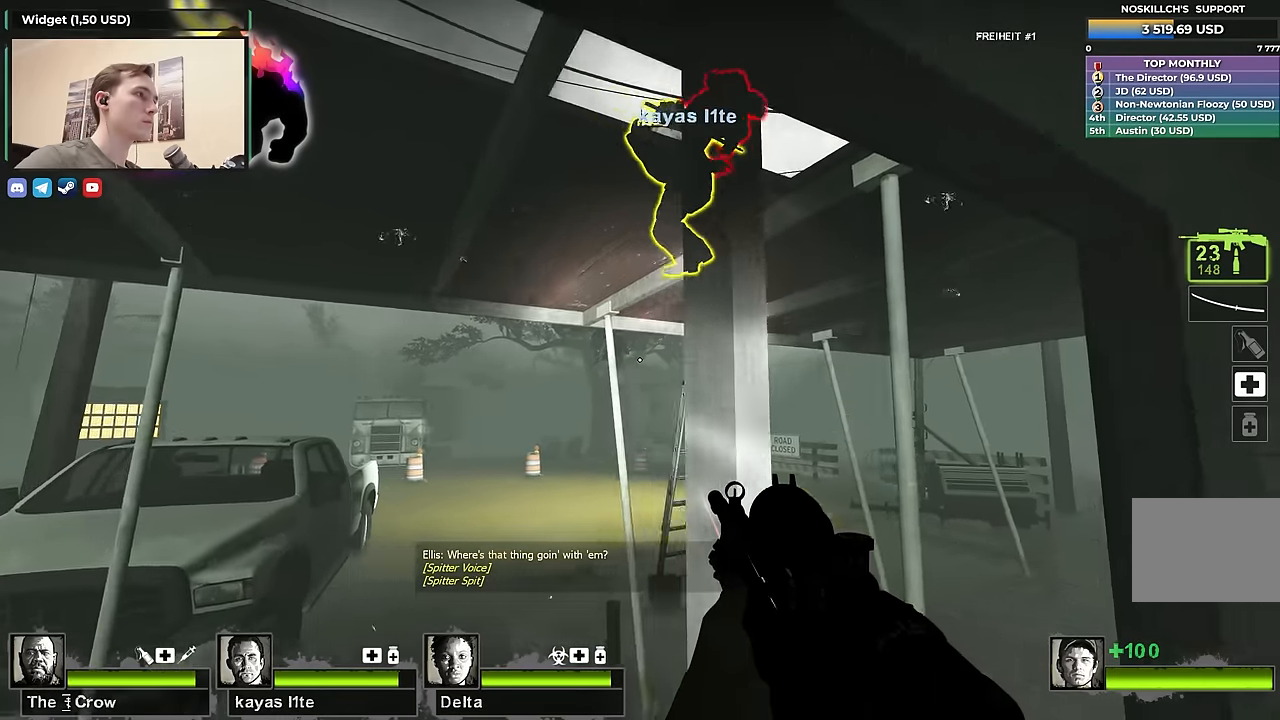
{"keys": [], "events": [[217, "w", "up"], [350, "a", "up"]]}
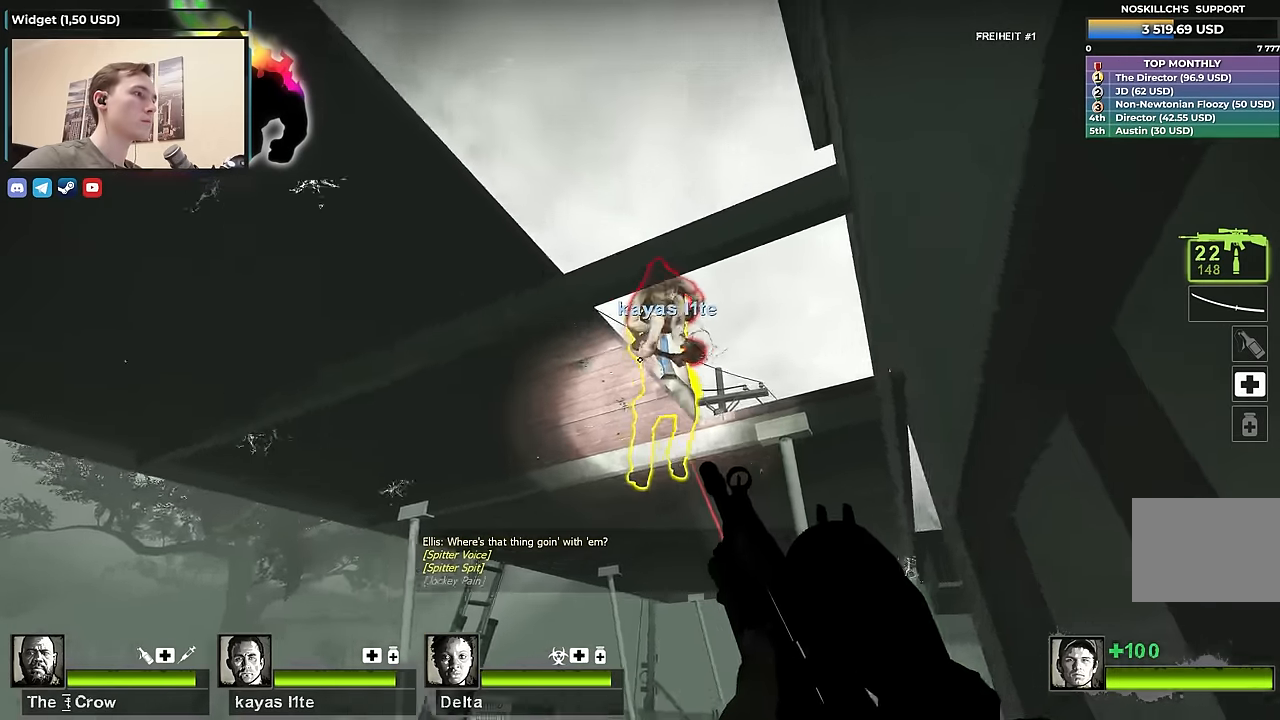
{"keys": [], "events": []}
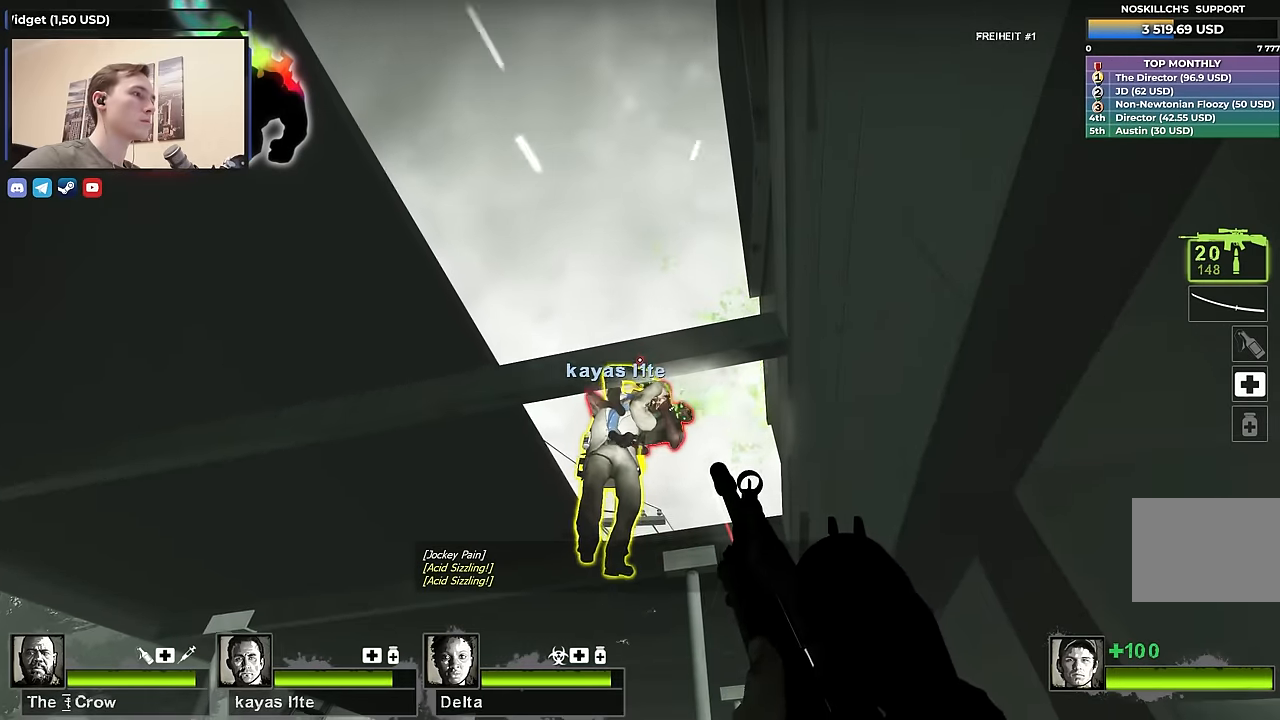
{"keys": [], "events": []}
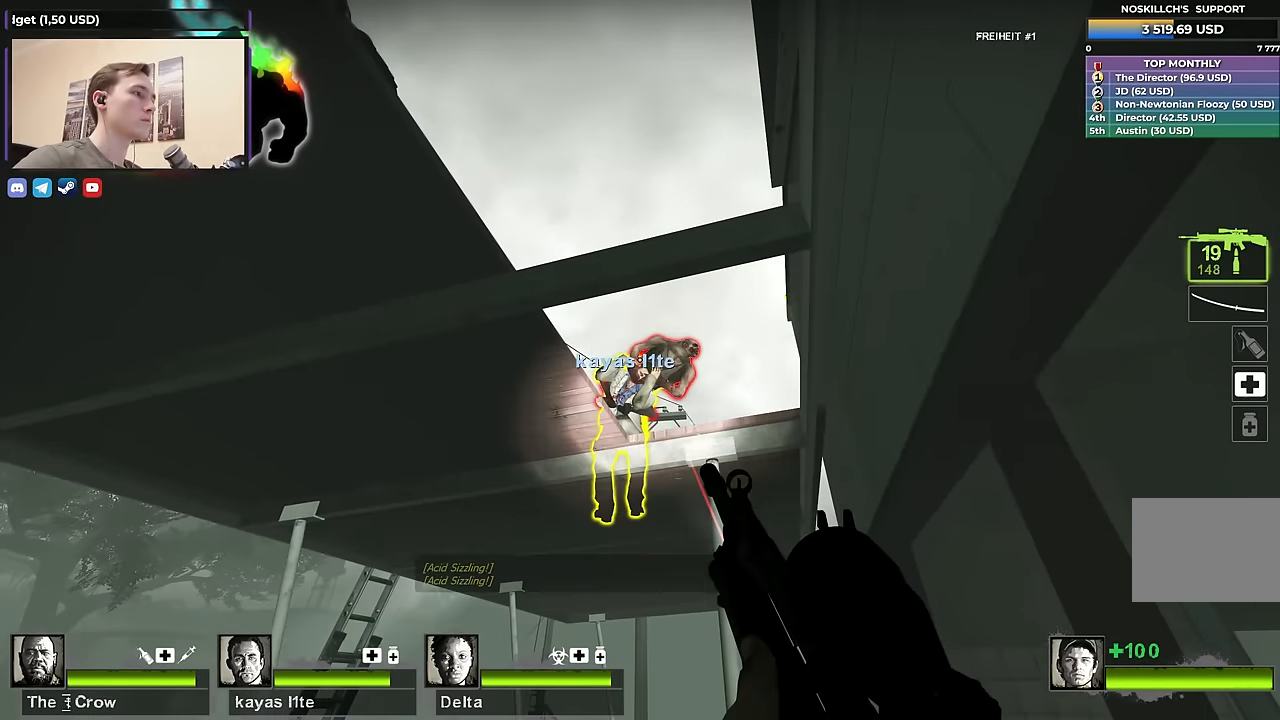
{"keys": ["w"], "events": [[434, "w", "down"]]}
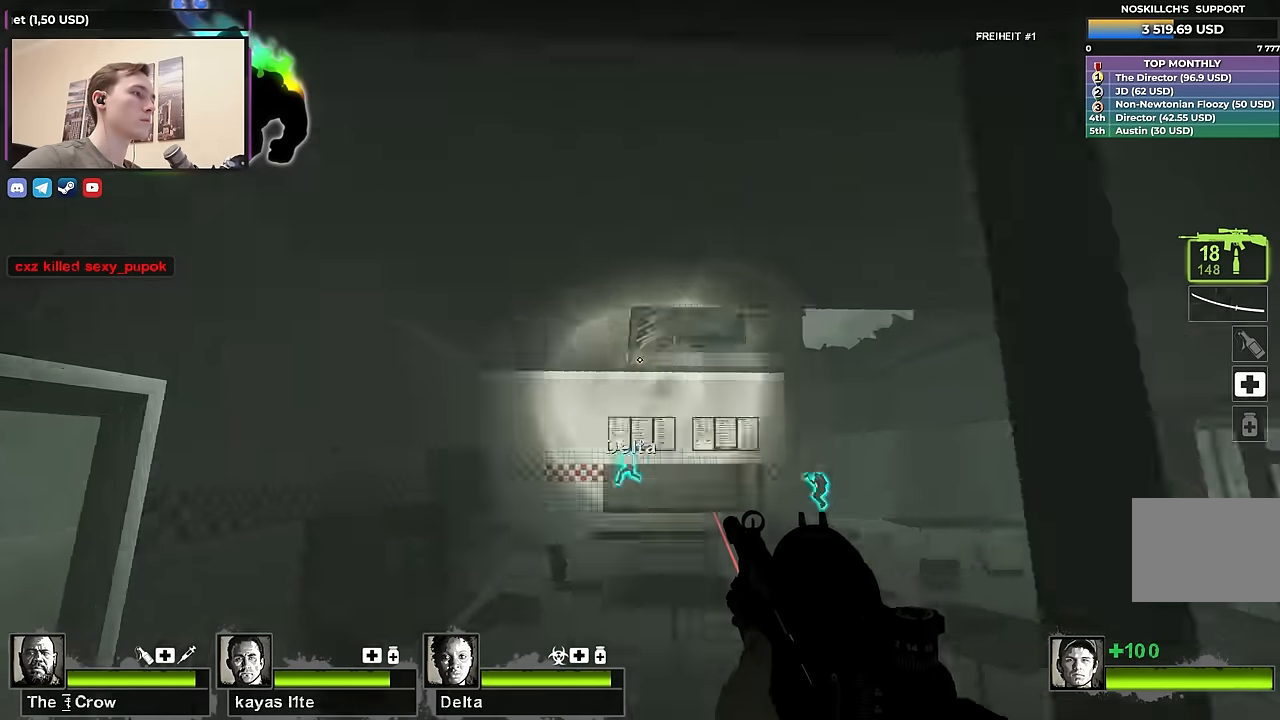
{"keys": ["w"], "events": []}
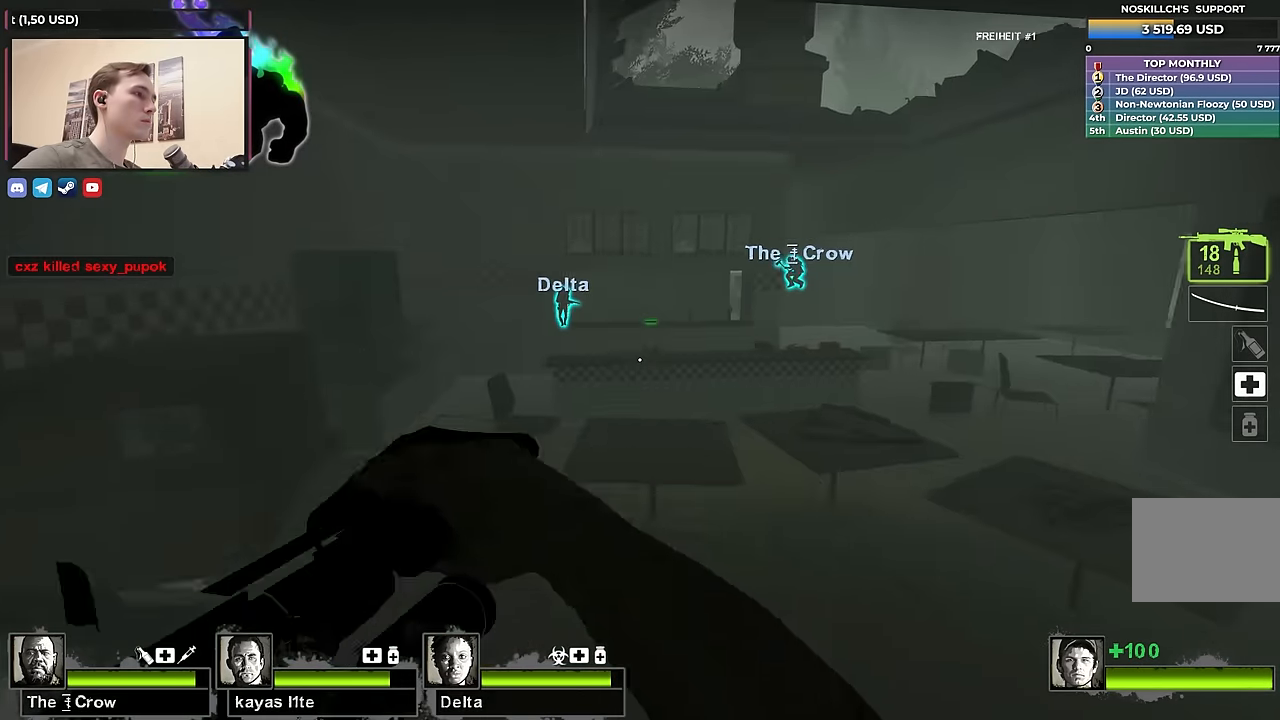
{"keys": ["w"], "events": [[367, "space", "down"], [467, "space", "up"]]}
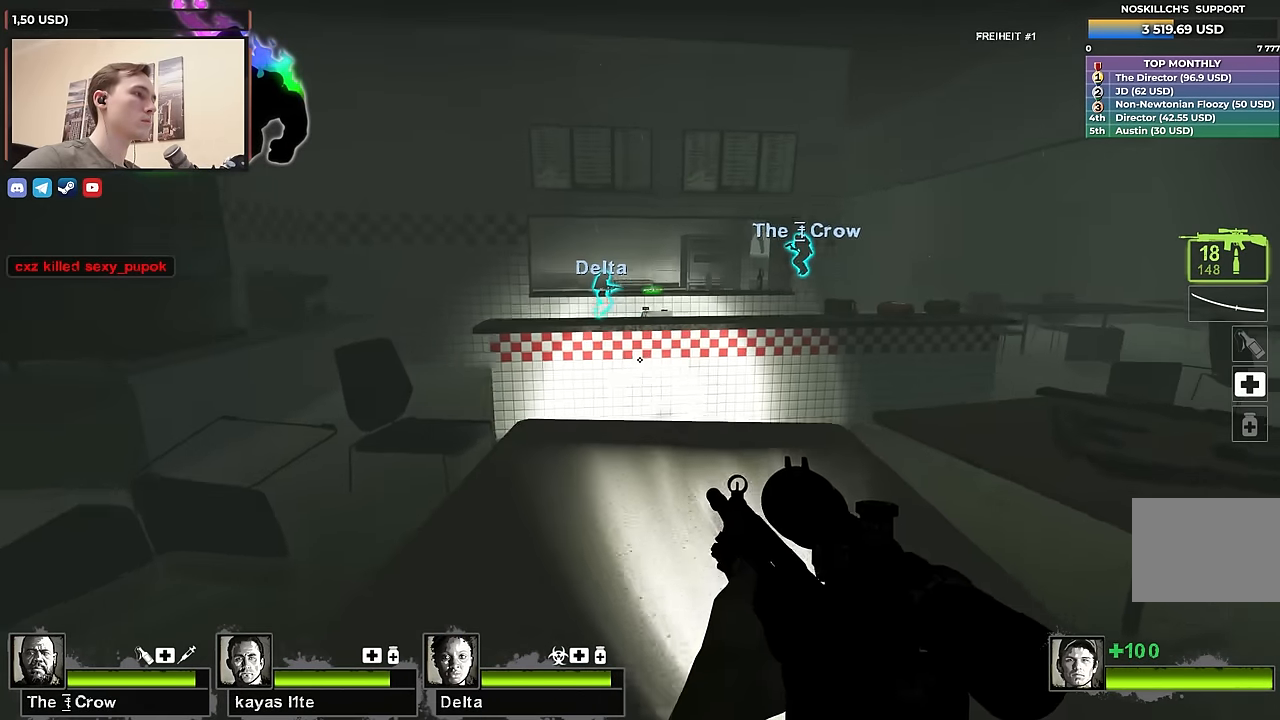
{"keys": ["a"], "events": [[67, "d", "down"], [100, "w", "up"], [150, "w", "down"], [200, "d", "up"], [400, "a", "down"], [484, "w", "up"]]}
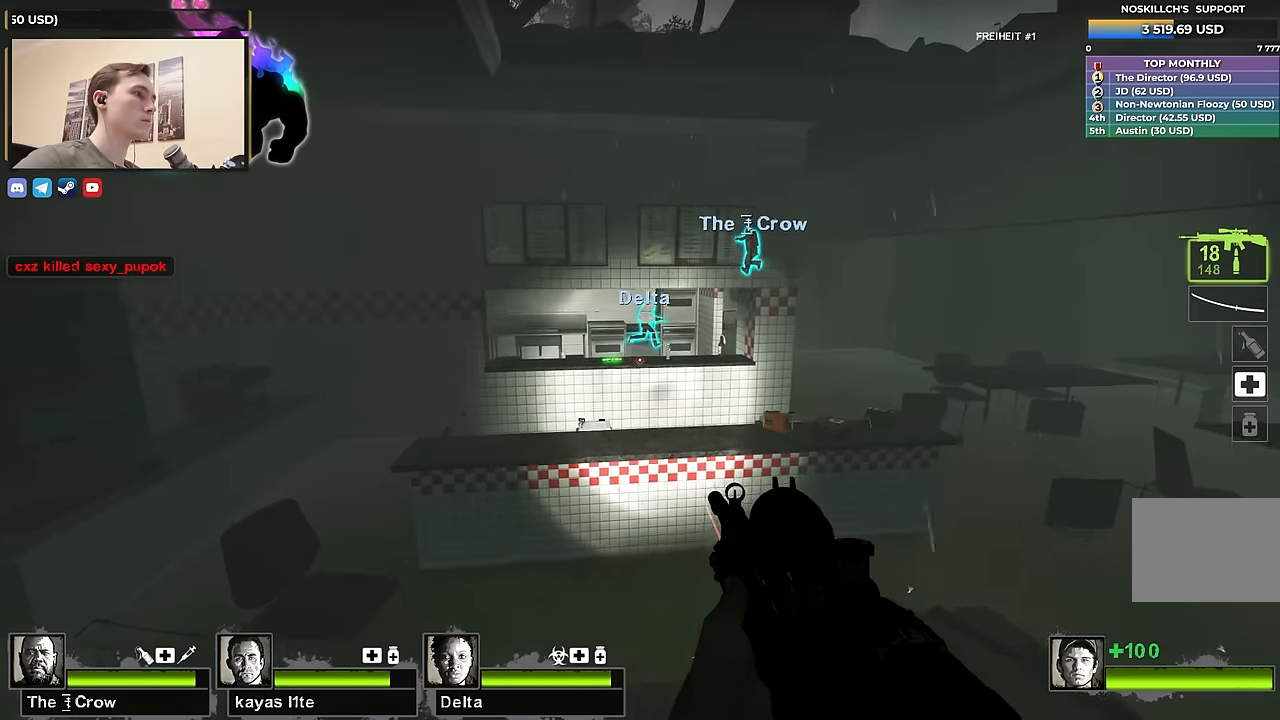
{"keys": ["d", "space"], "events": [[34, "a", "up"], [84, "w", "down"], [400, "space", "down"], [500, "d", "down"], [500, "w", "up"]]}
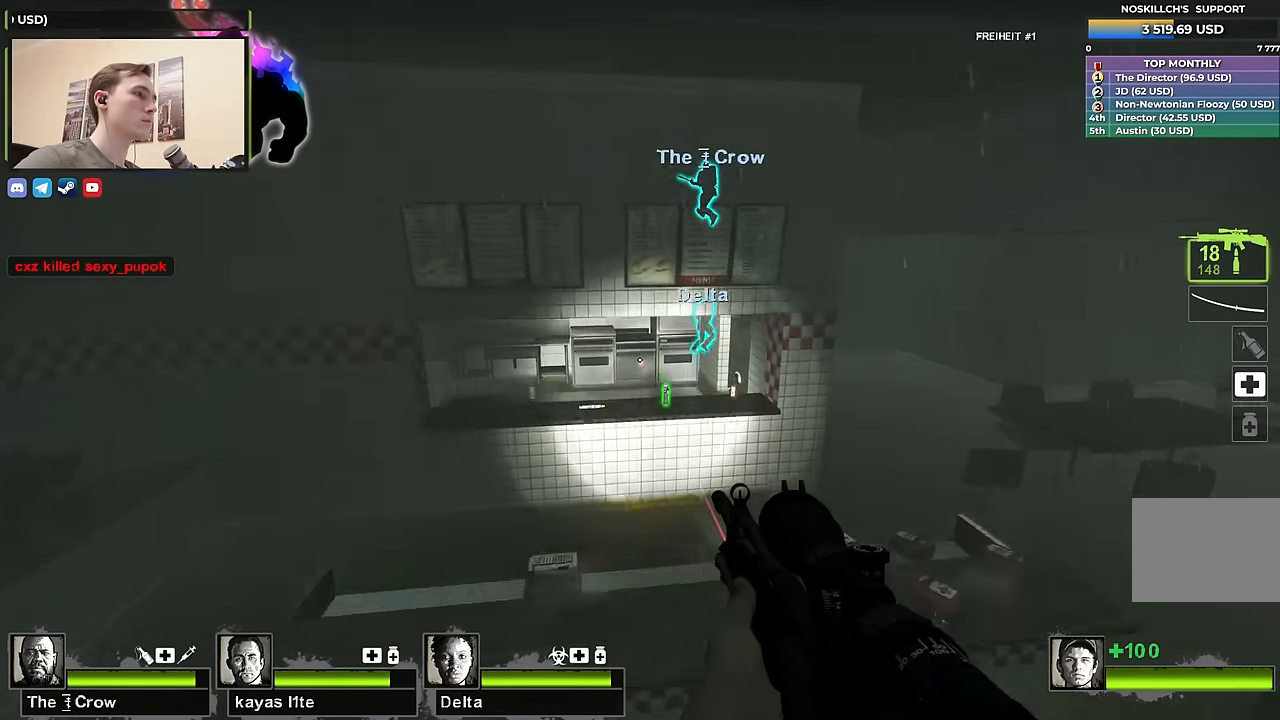
{"keys": [], "events": [[100, "space", "up"], [234, "d", "up"]]}
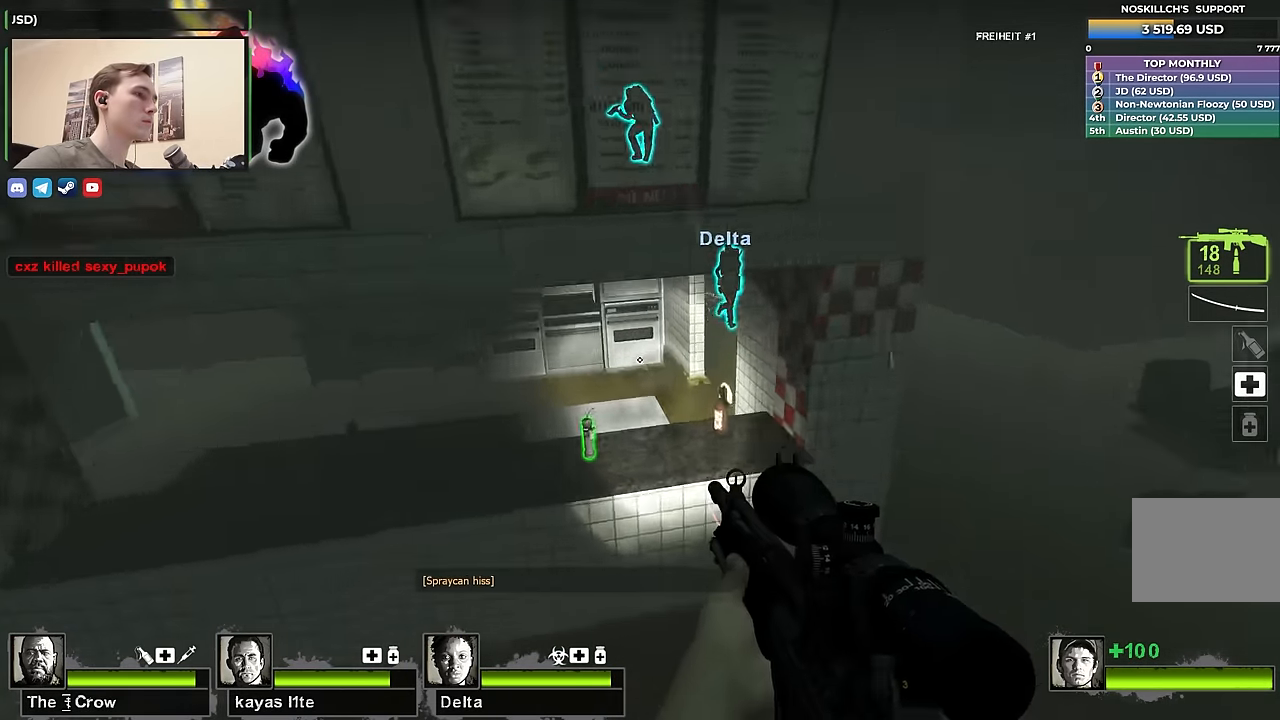
{"keys": [], "events": [[250, "a", "down"], [250, "s", "down"], [300, "a", "up"], [434, "e", "down"], [434, "s", "up"], [484, "e", "up"]]}
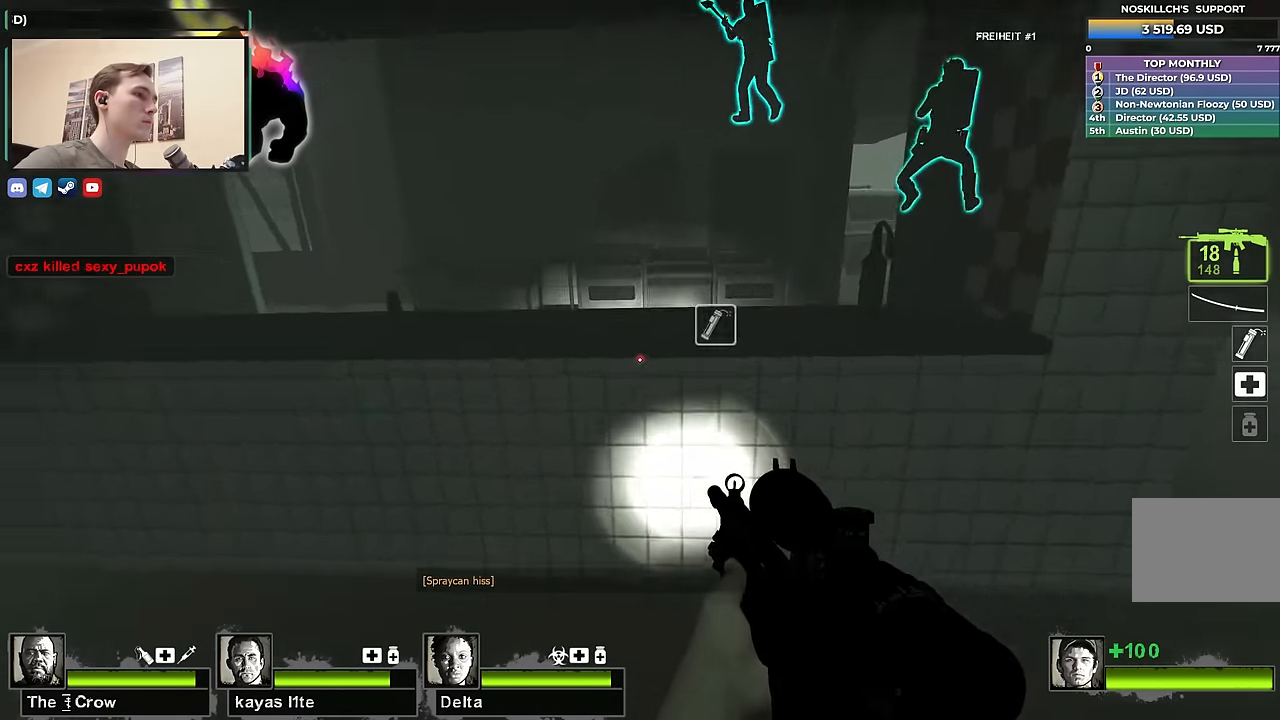
{"keys": [], "events": [[400, "e", "down"], [500, "e", "up"]]}
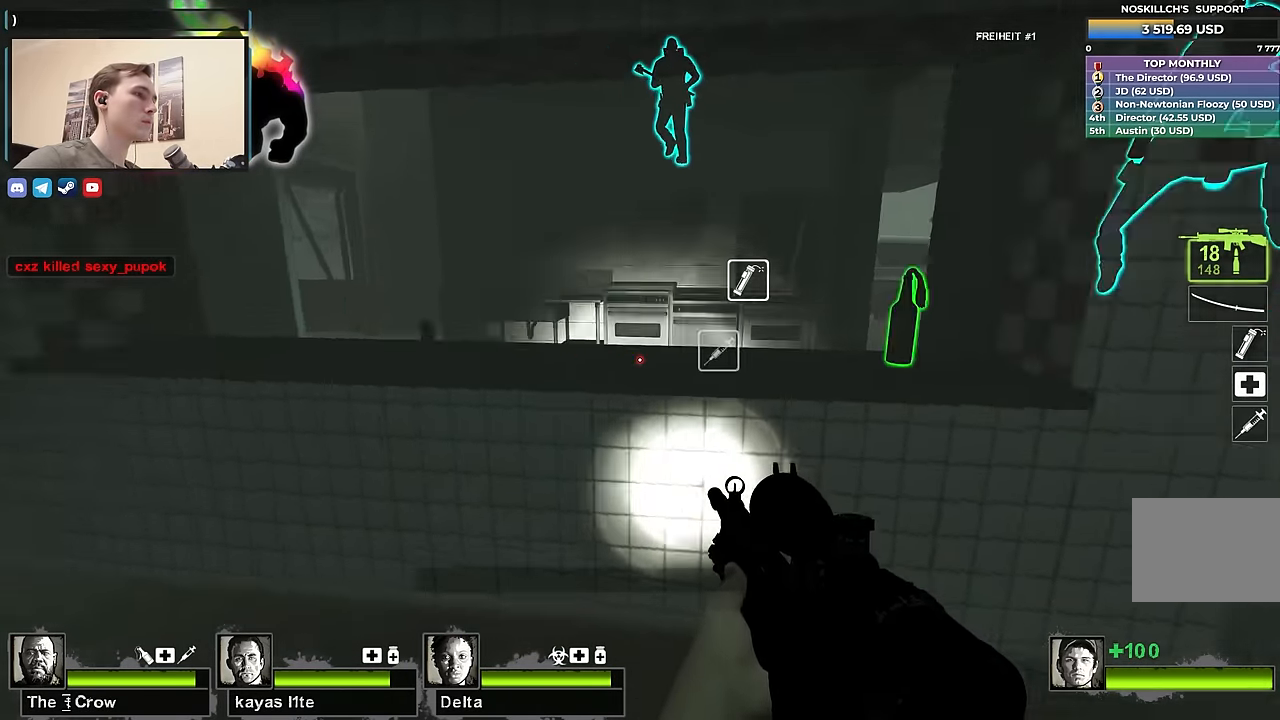
{"keys": ["w"], "events": [[150, "d", "down"], [150, "w", "down"], [283, "space", "down"], [333, "space", "up"], [367, "d", "up"]]}
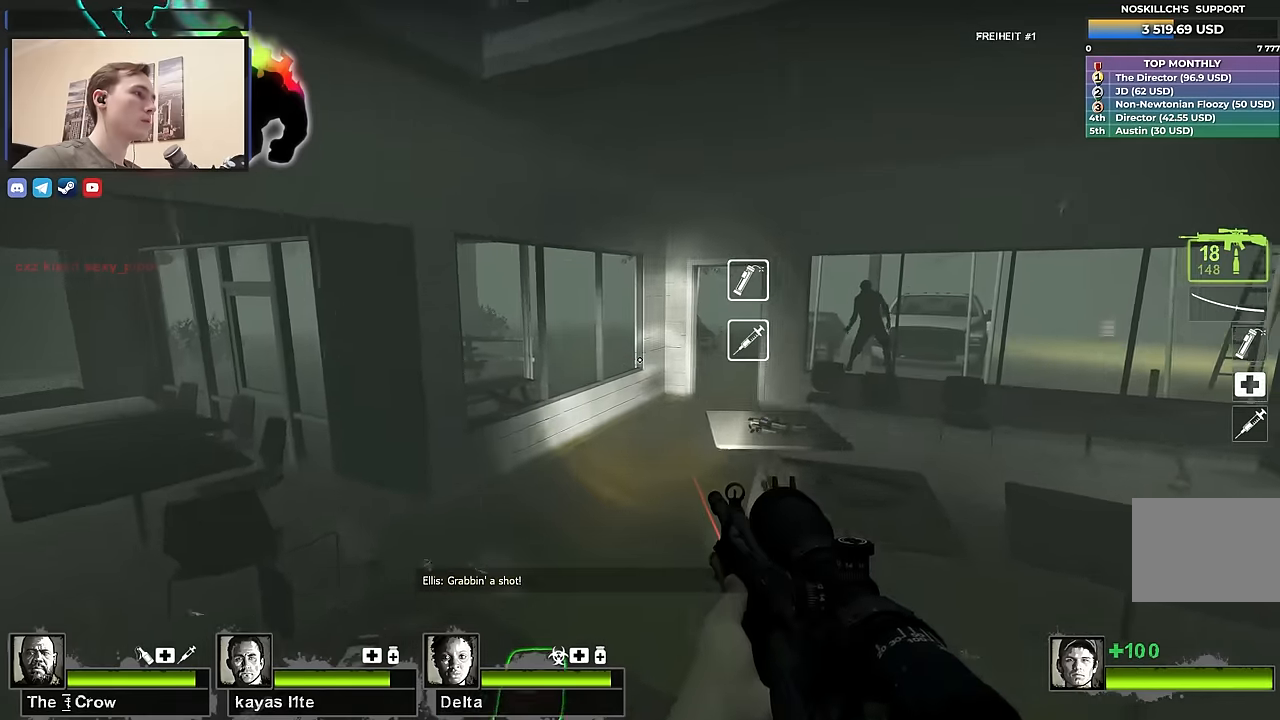
{"keys": ["w"], "events": []}
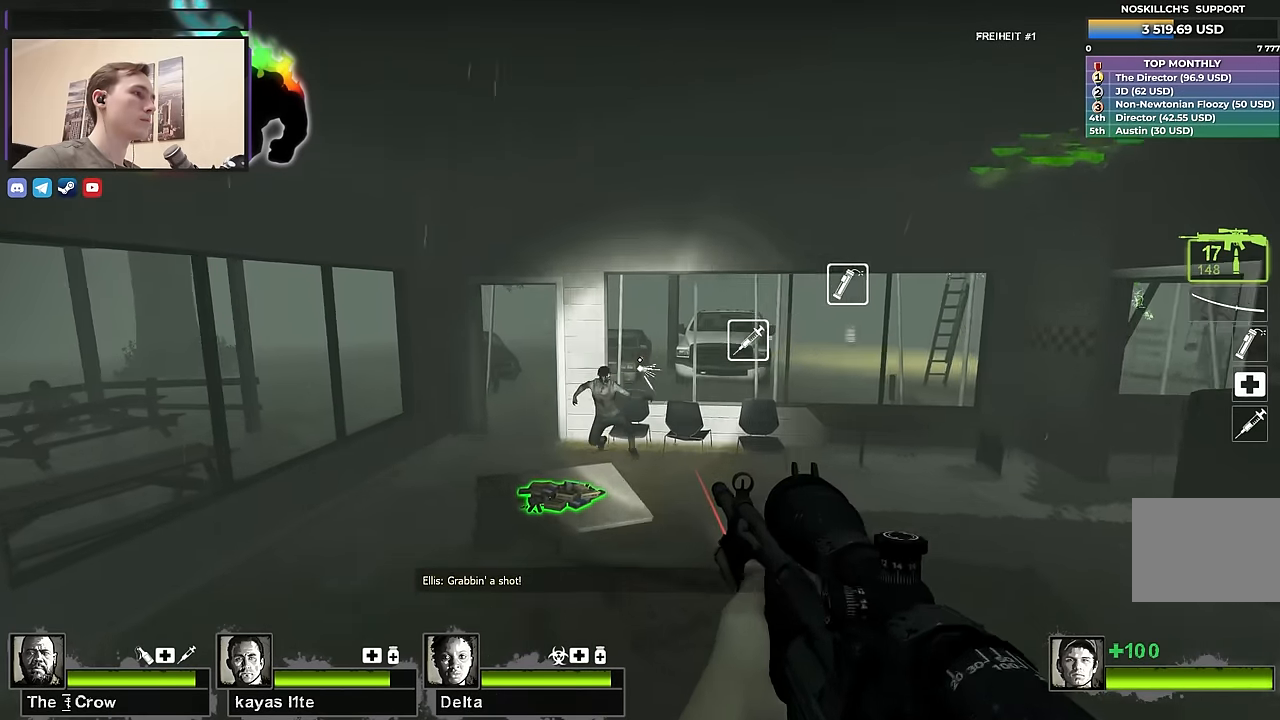
{"keys": [], "events": [[217, "w", "up"], [367, "space", "down"], [417, "space", "up"]]}
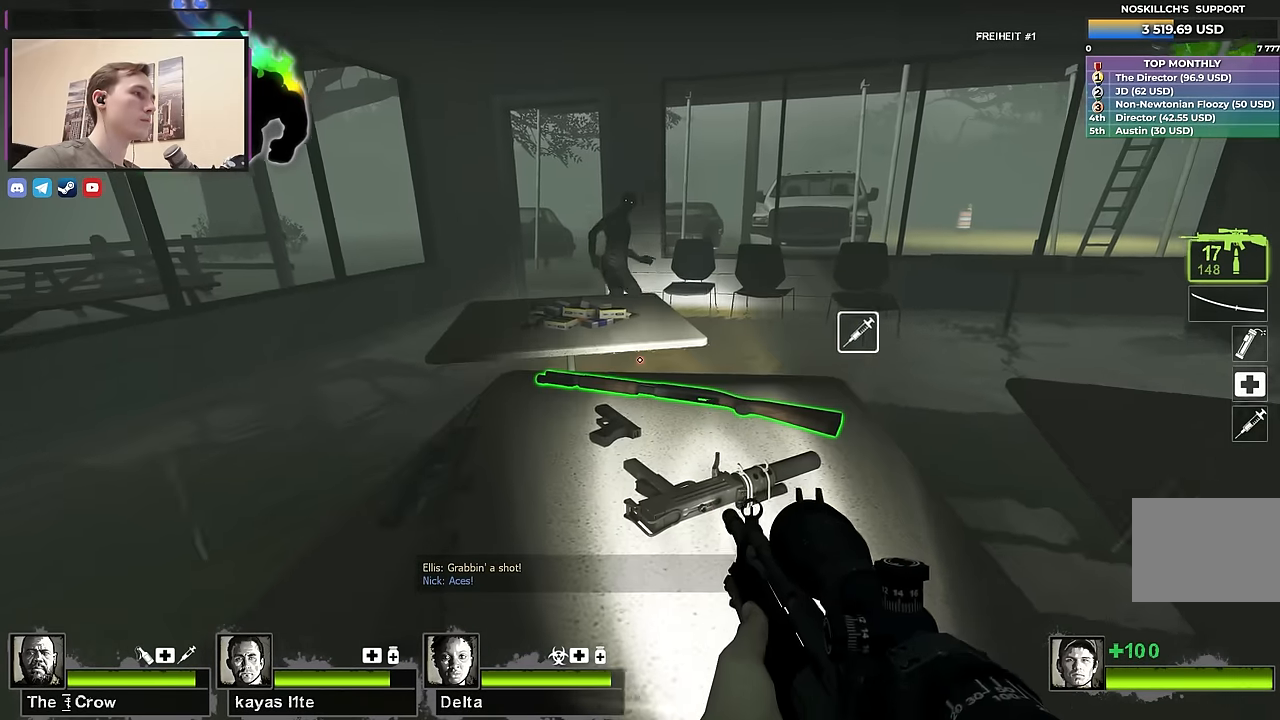
{"keys": ["w"], "events": [[133, "w", "down"], [233, "space", "down"], [333, "space", "up"]]}
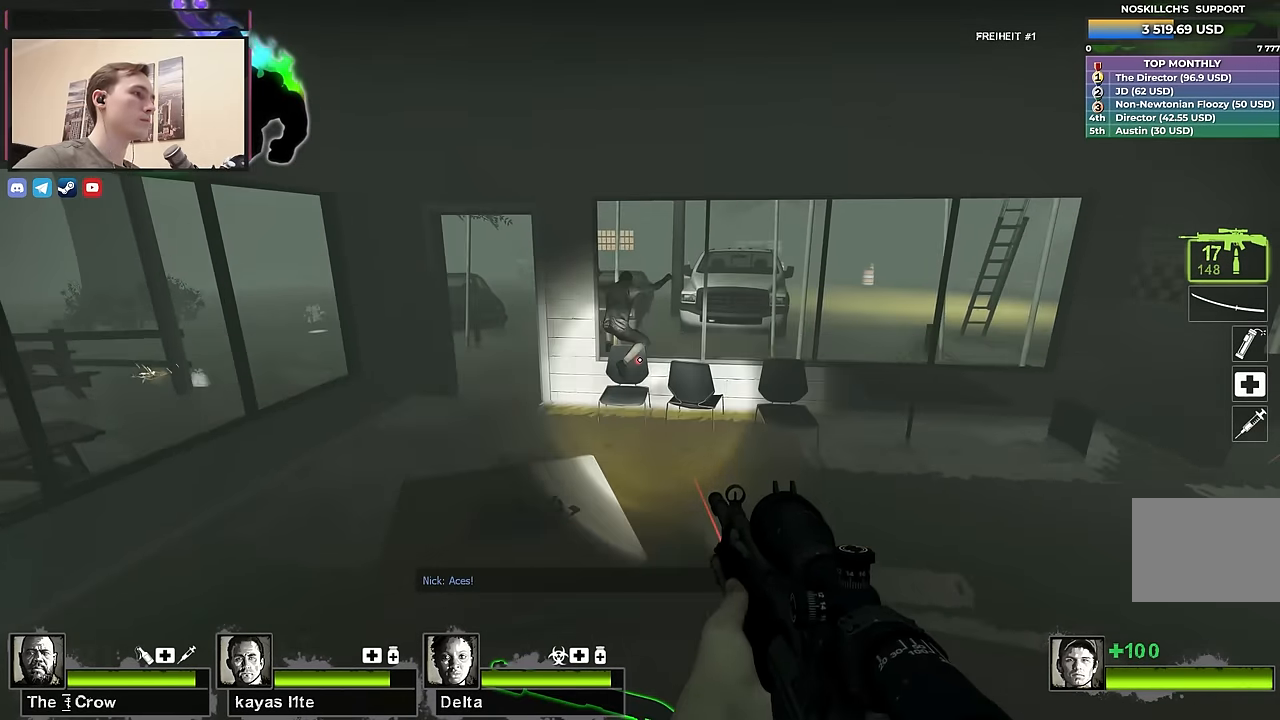
{"keys": ["r", "w"], "events": [[117, "w", "up"], [383, "w", "down"], [483, "r", "down"]]}
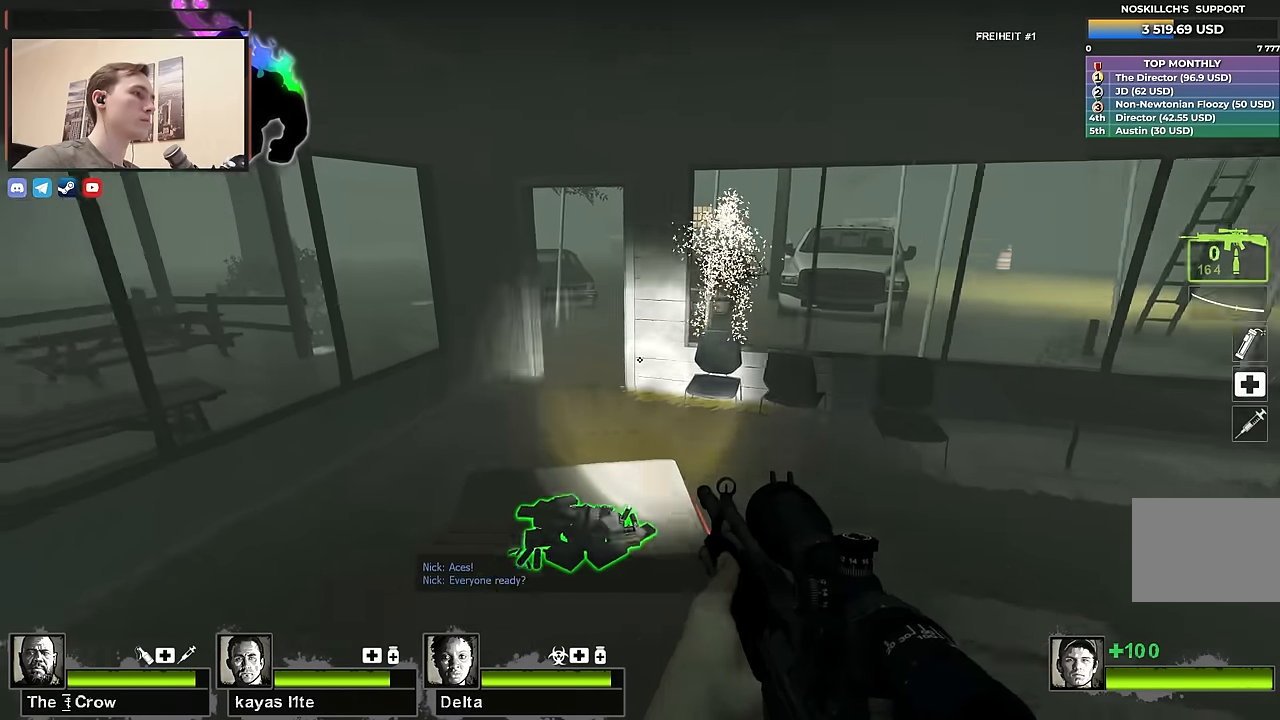
{"keys": ["w"], "events": [[33, "r", "up"], [167, "e", "down"], [167, "w", "up"], [267, "e", "up"], [317, "d", "down"], [317, "w", "down"], [367, "d", "up"]]}
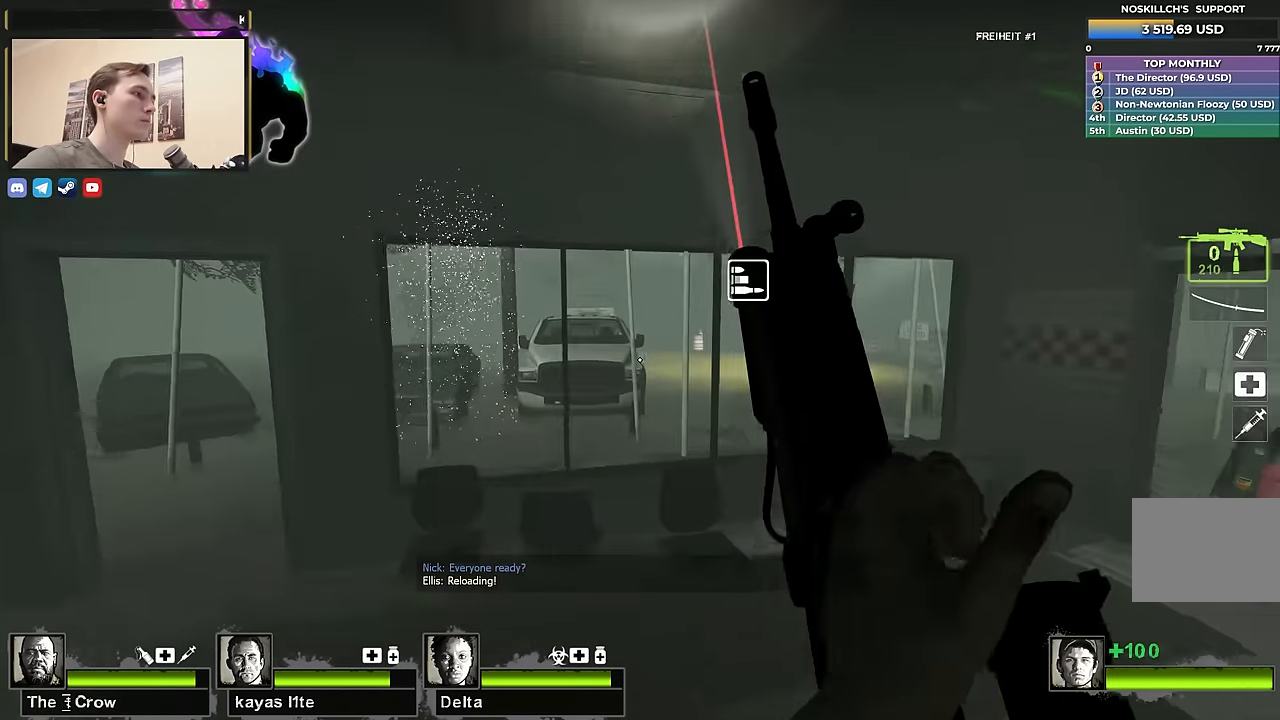
{"keys": ["a"], "events": [[100, "d", "down"], [133, "space", "down"], [133, "w", "up"], [283, "space", "up"], [467, "a", "down"], [467, "d", "up"]]}
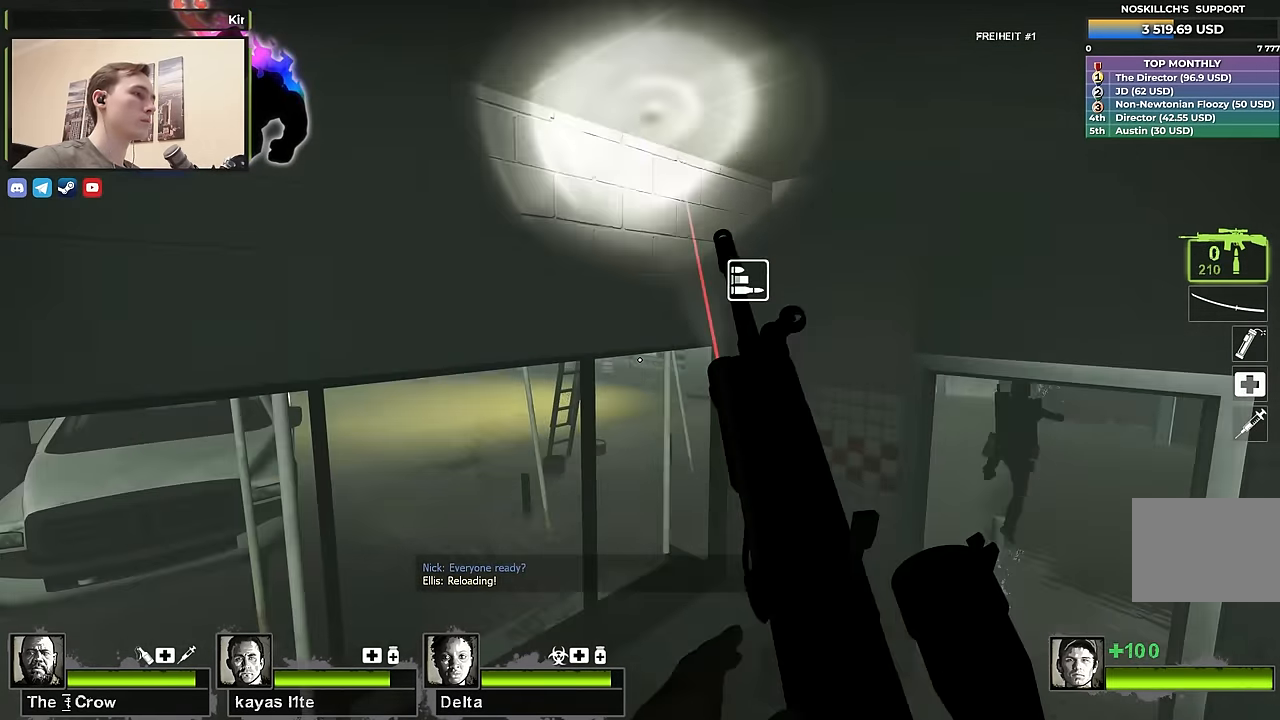
{"keys": ["a", "w"], "events": [[100, "w", "down"], [150, "a", "up"], [483, "a", "down"]]}
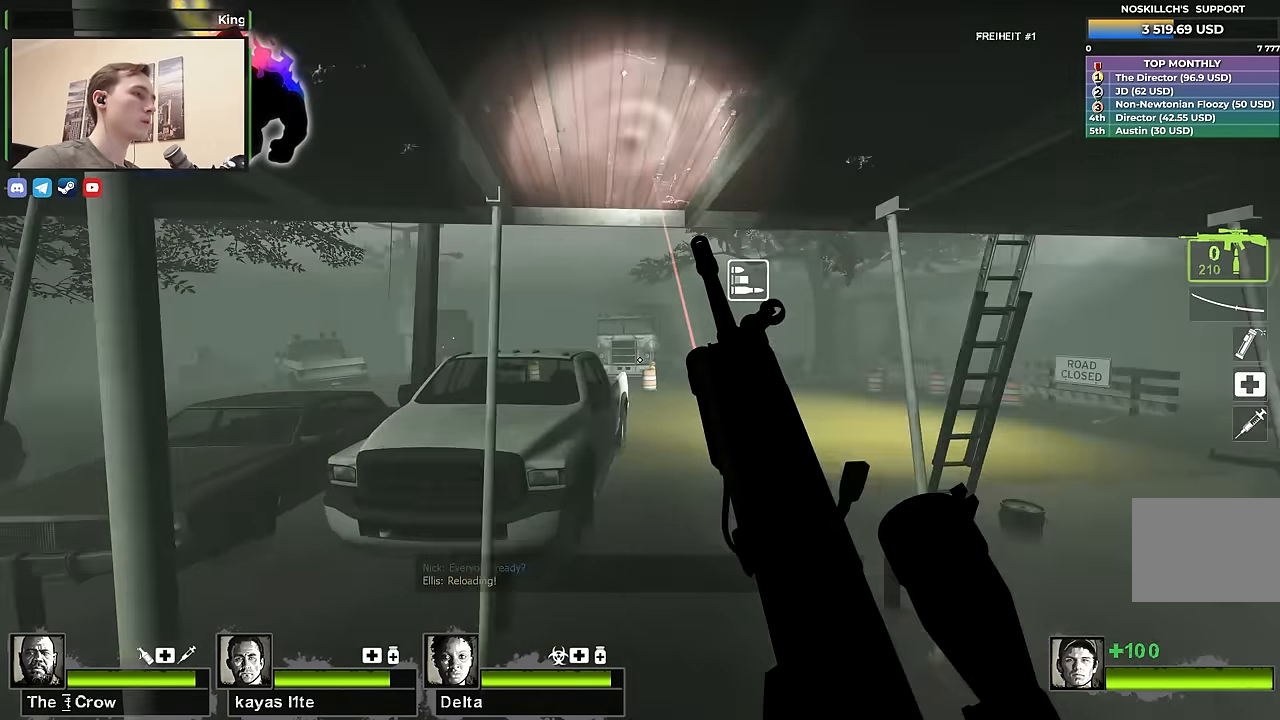
{"keys": ["w"], "events": [[83, "a", "up"], [217, "d", "down"], [267, "w", "up"], [317, "d", "up"], [350, "a", "down"], [400, "a", "up"], [400, "w", "down"]]}
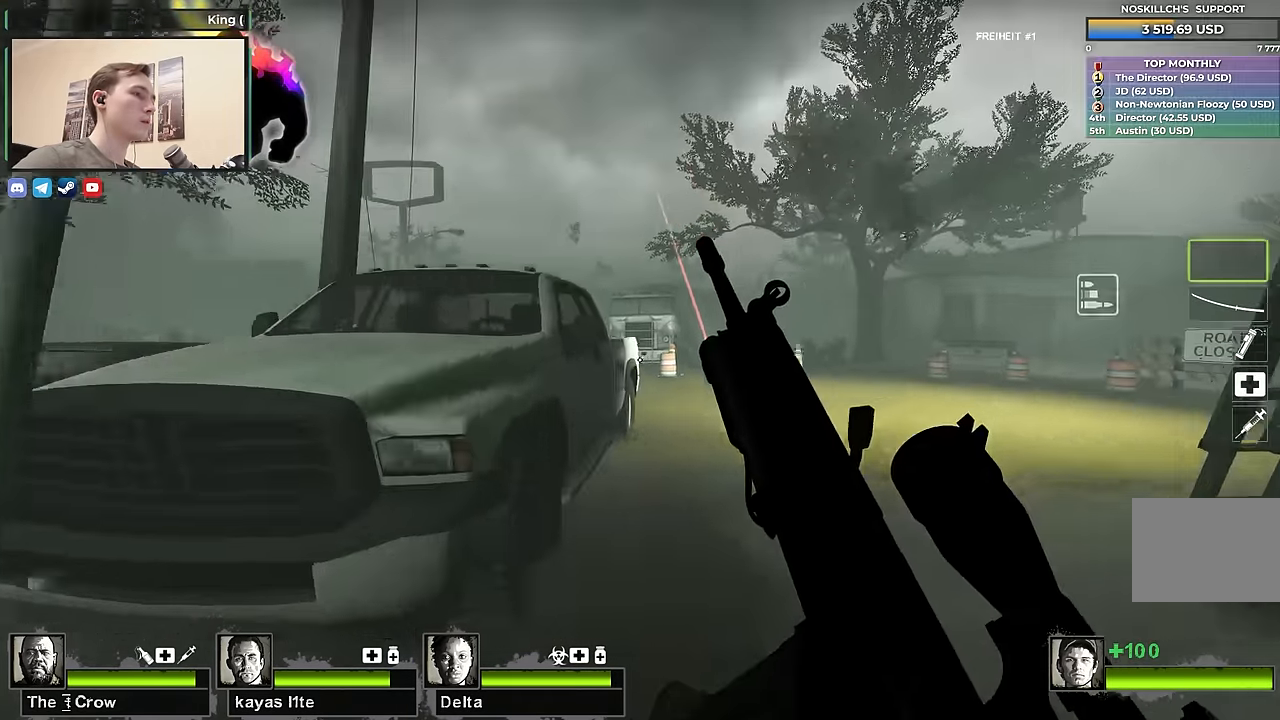
{"keys": ["ctrl", "d", "w"], "events": [[50, "a", "down"], [150, "a", "up"], [183, "a", "down"], [183, "ctrl", "down"], [183, "space", "down"], [233, "w", "up"], [283, "space", "up"], [367, "w", "down"], [417, "d", "down"], [467, "a", "up"]]}
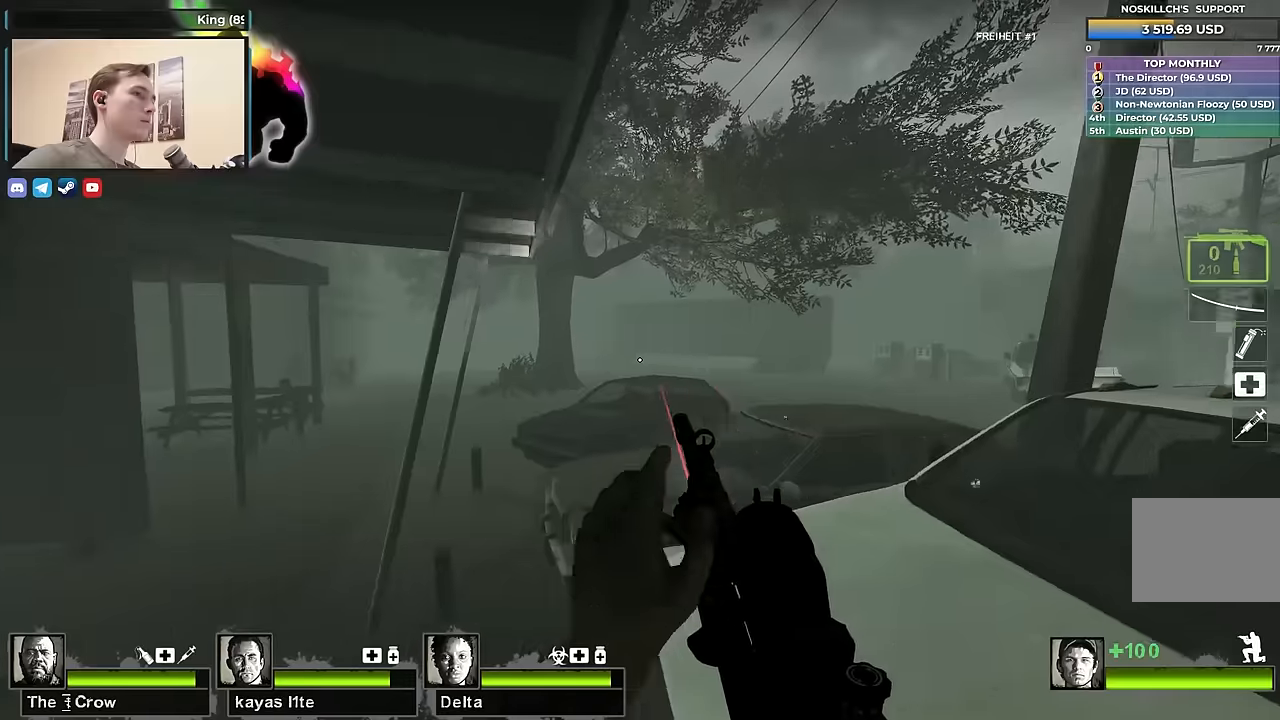
{"keys": ["d"], "events": [[117, "ctrl", "up"], [250, "w", "up"]]}